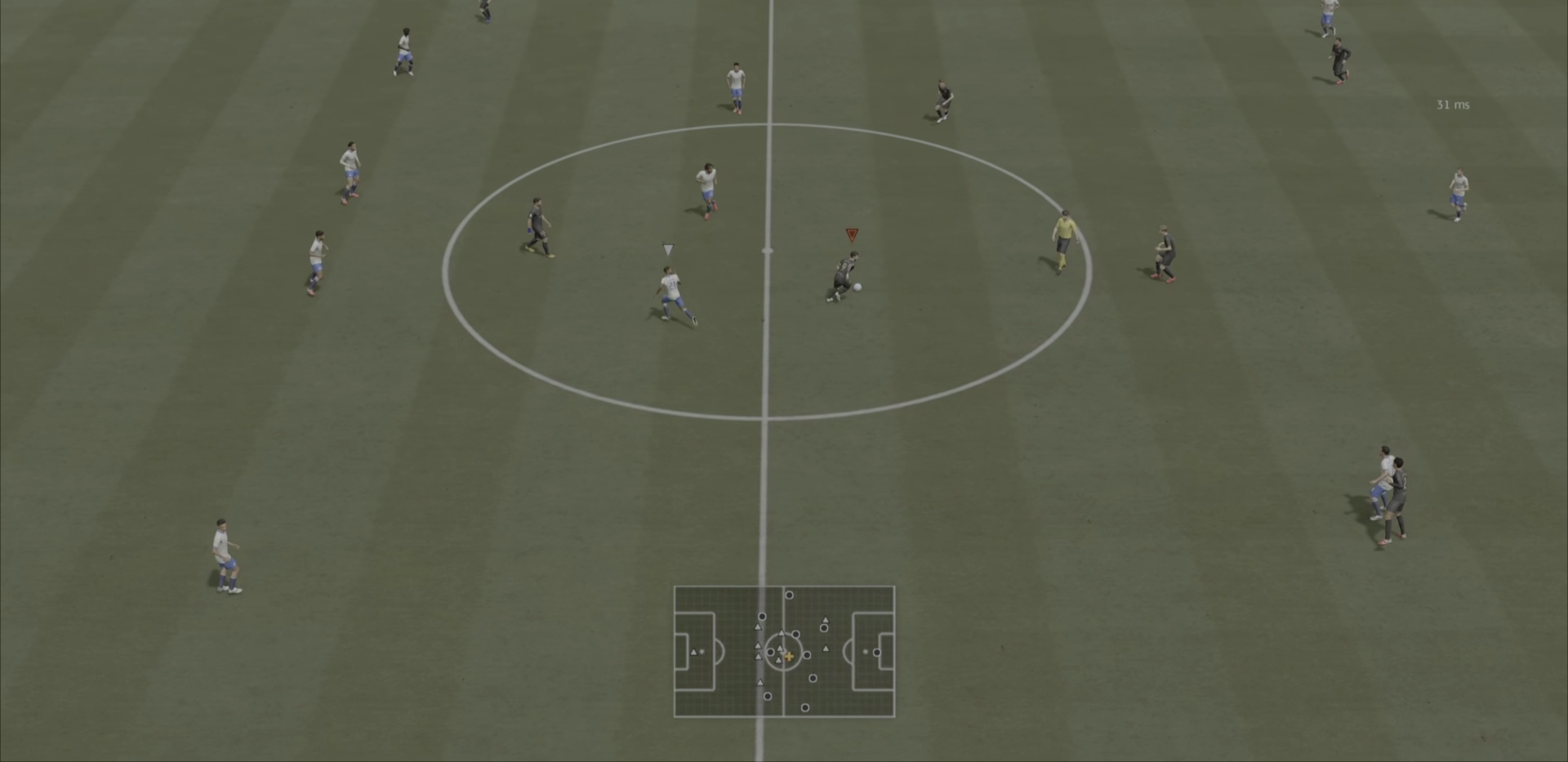
Gameplay with a controller (PlayStation layout); each line is a JSON object with the inputs held at the frame after it. "events" lists button and stick changes between this image and that frame as [ms after this image, input, new state], when the widget could be followed in between. Not read: L3 R3.
{"buttons": ["R2"], "left_stick": "down-left", "right_stick": "center", "events": []}
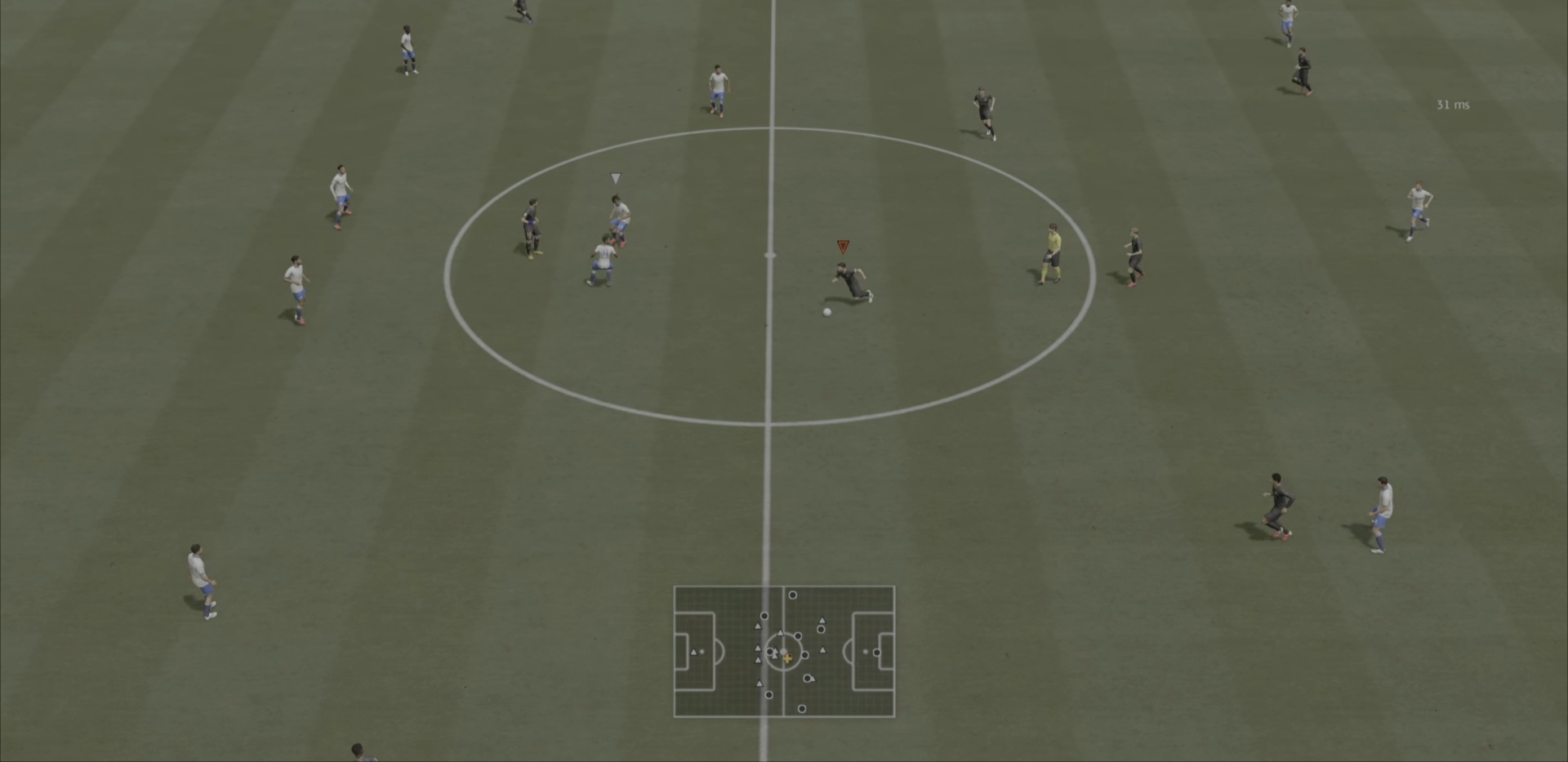
{"buttons": ["R1"], "left_stick": "up-left", "right_stick": "center", "events": [[33, "R2", "up"], [50, "left_stick", "left"], [250, "left_stick", "up-left"], [283, "R1", "down"]]}
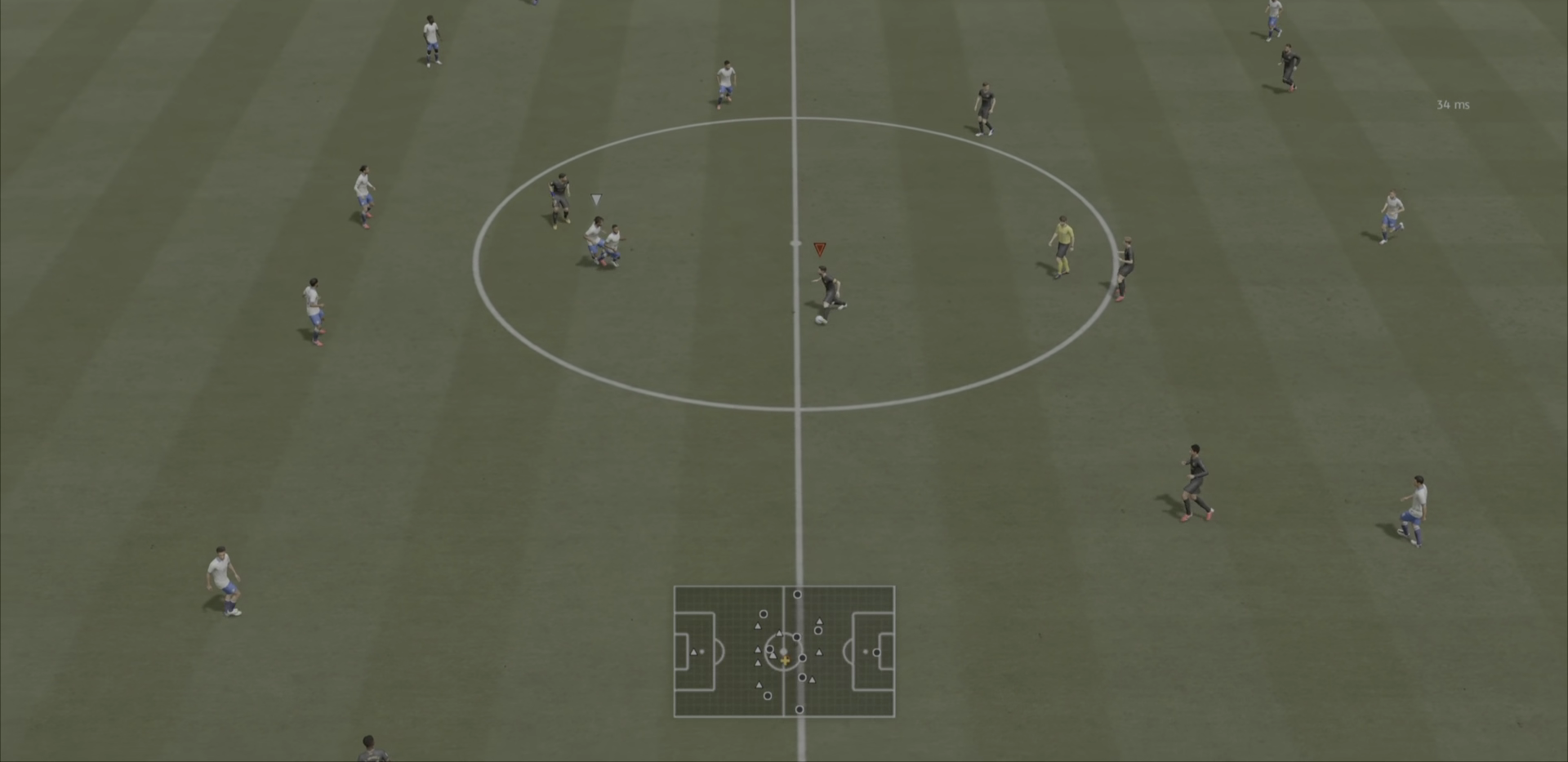
{"buttons": ["R1"], "left_stick": "left", "right_stick": "center", "events": [[250, "left_stick", "down"], [484, "left_stick", "left"]]}
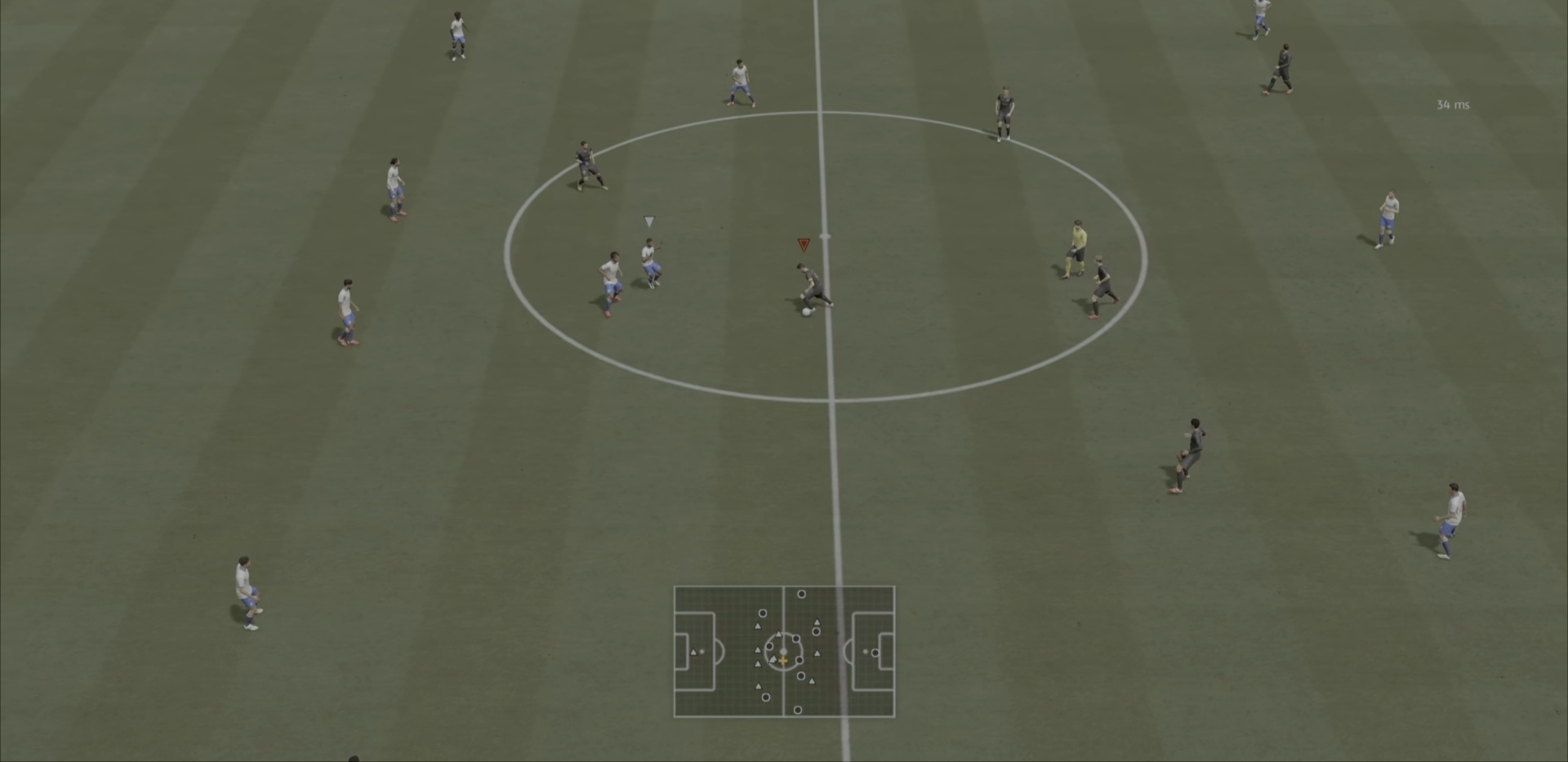
{"buttons": ["R1"], "left_stick": "down", "right_stick": "center", "events": [[50, "left_stick", "up-left"], [150, "left_stick", "up"], [450, "left_stick", "down"]]}
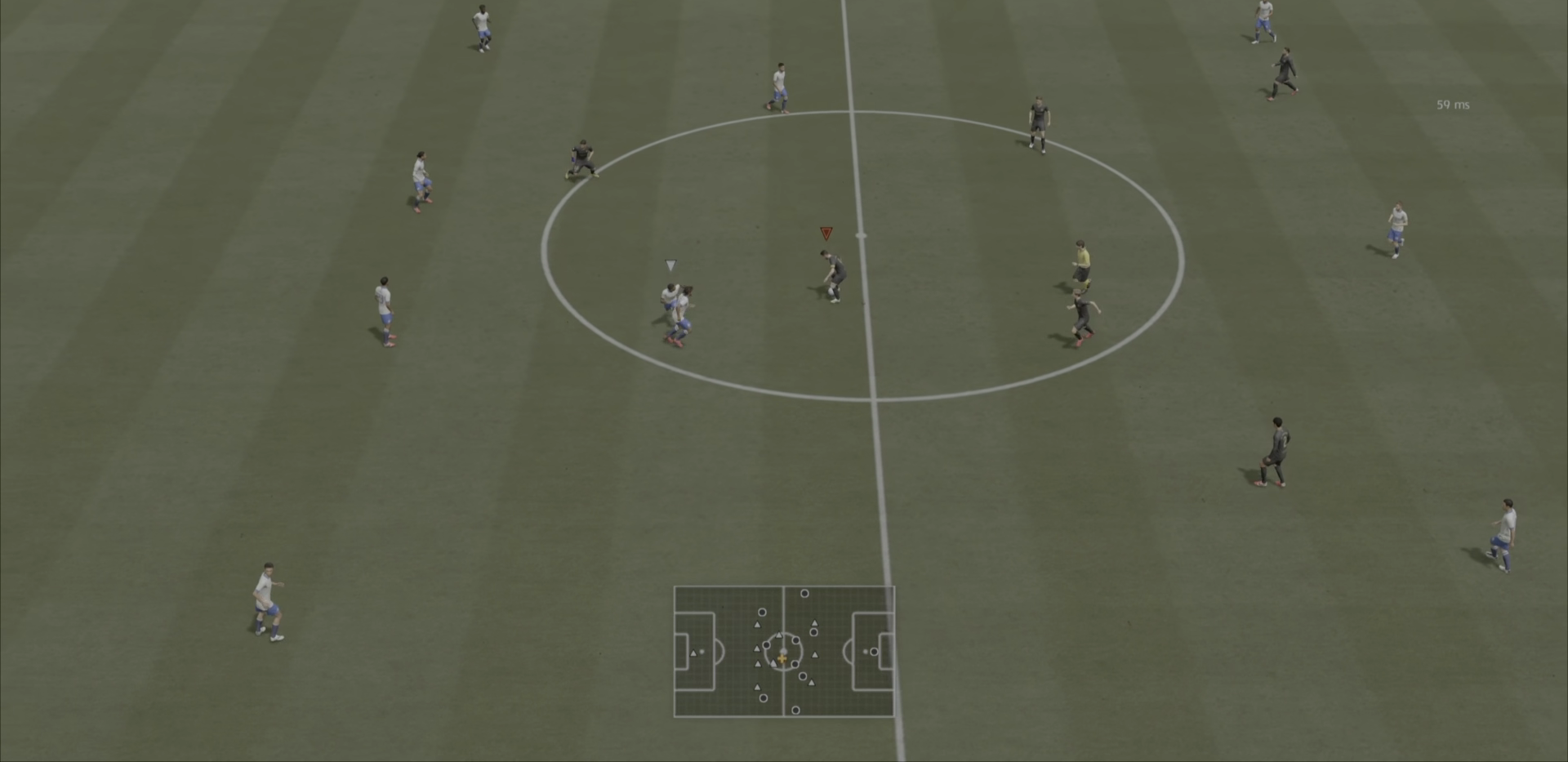
{"buttons": [], "left_stick": "up", "right_stick": "center", "events": [[134, "left_stick", "left"], [234, "left_stick", "up"], [267, "R1", "up"]]}
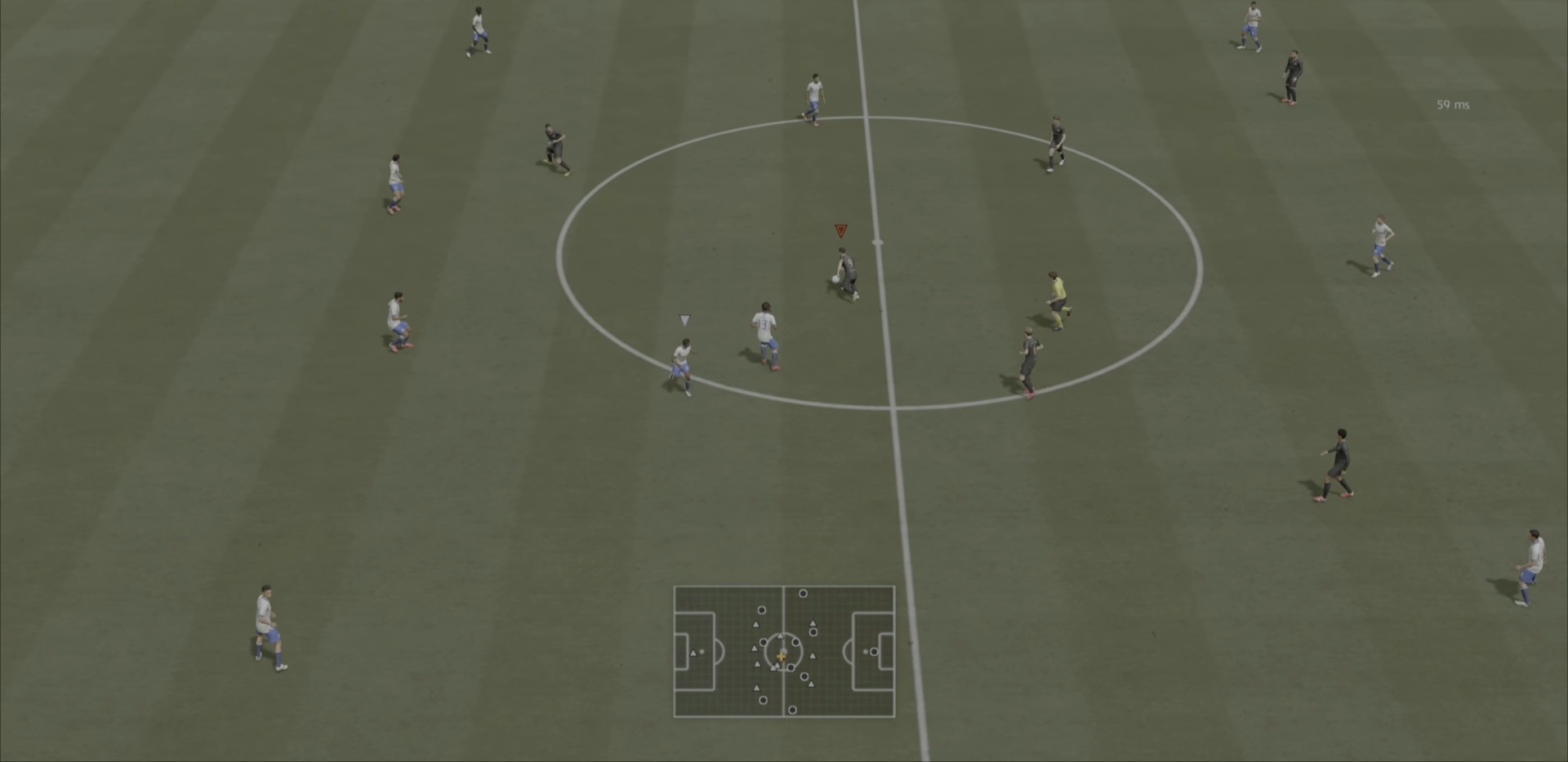
{"buttons": ["R2"], "left_stick": "up-left", "right_stick": "center", "events": [[33, "left_stick", "up-left"], [100, "R2", "down"]]}
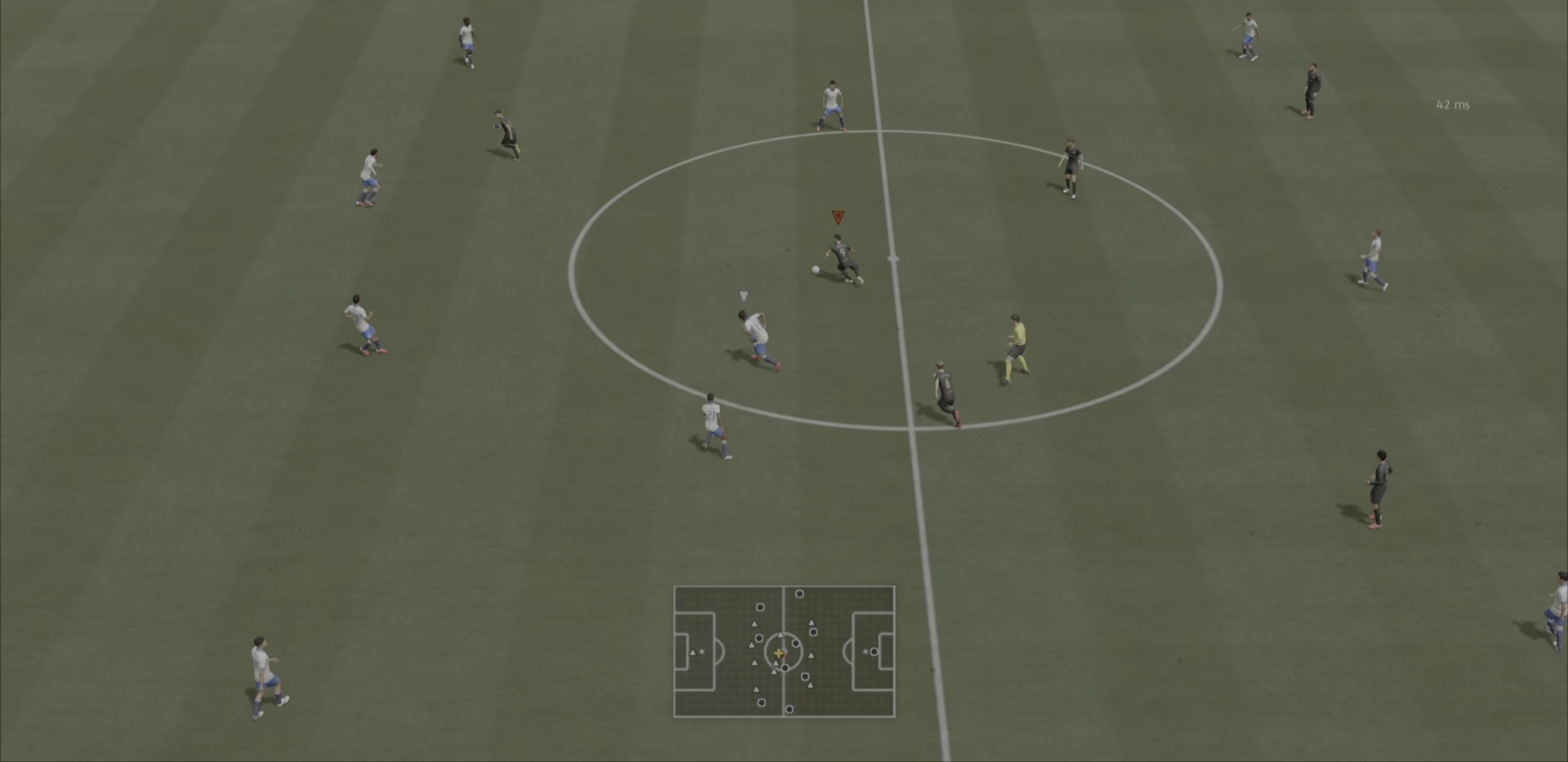
{"buttons": ["R2"], "left_stick": "up-left", "right_stick": "center", "events": []}
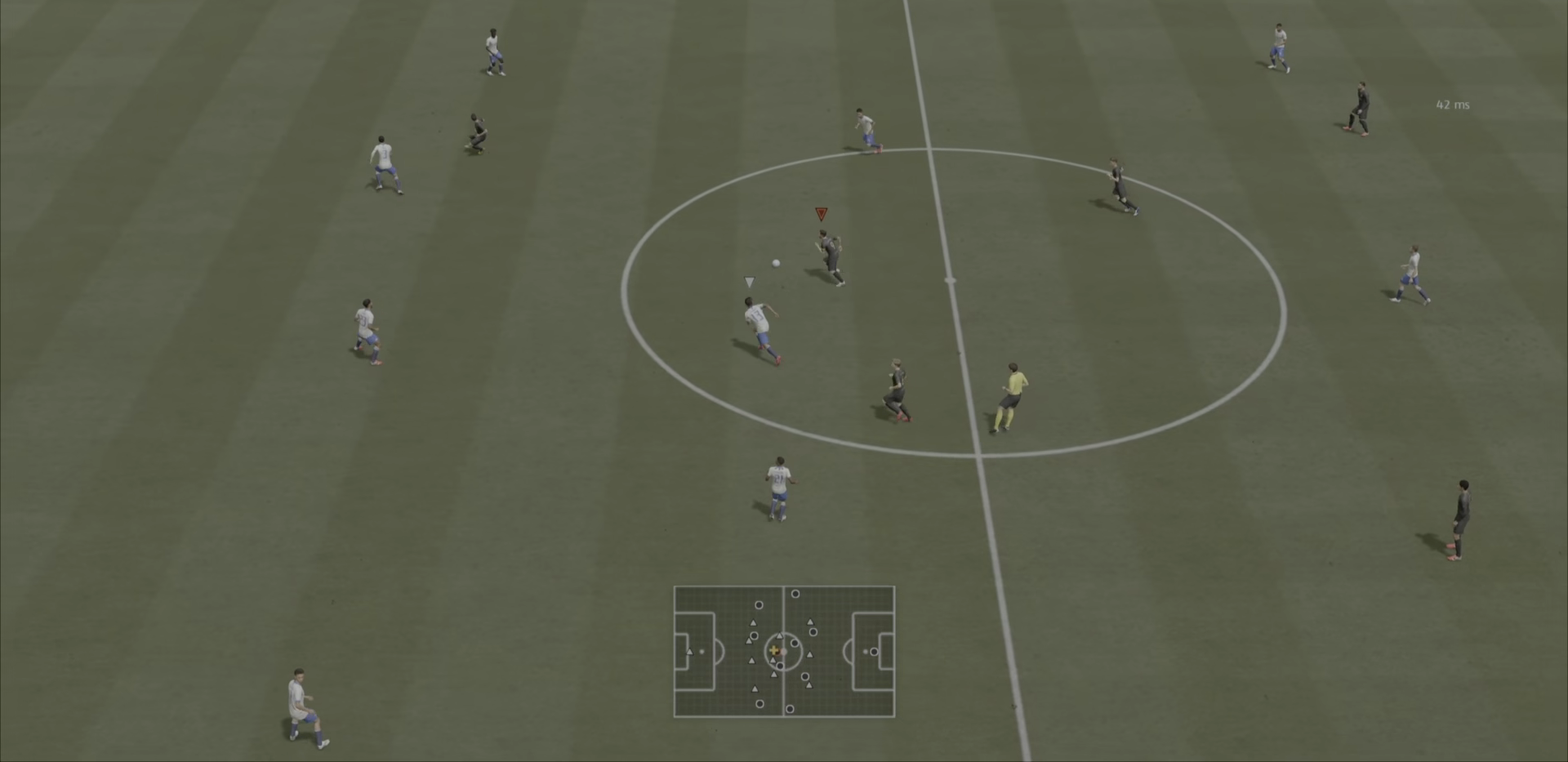
{"buttons": ["R2"], "left_stick": "up-left", "right_stick": "center", "events": []}